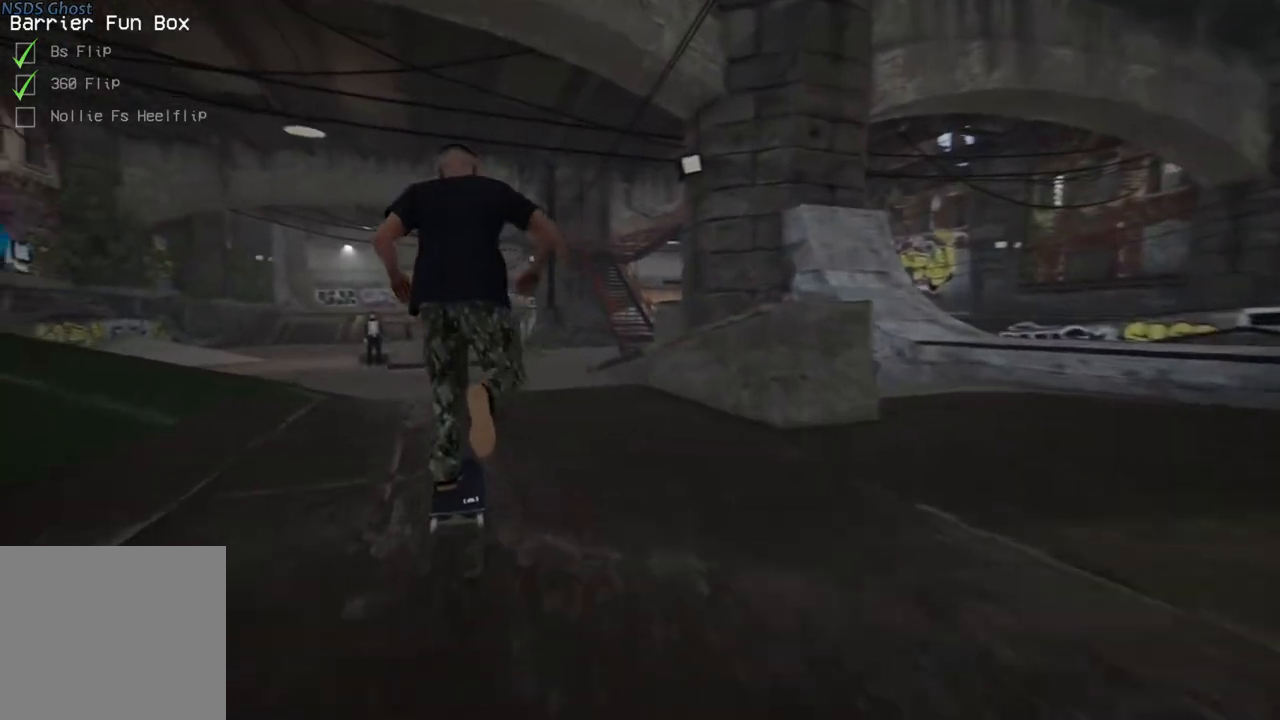
Gameplay with a controller (Xbox layout); each line is a JSON object with the inputs held at the frame after it. "events" lists button and stick changes between this image and that frame as [ms after this image, input, new state], when the widget could be followed in between.
{"buttons": [], "left_stick": "center", "right_stick": "center", "events": [[200, "left_stick", "up"], [200, "right_stick", "center"], [267, "left_stick", "center"]]}
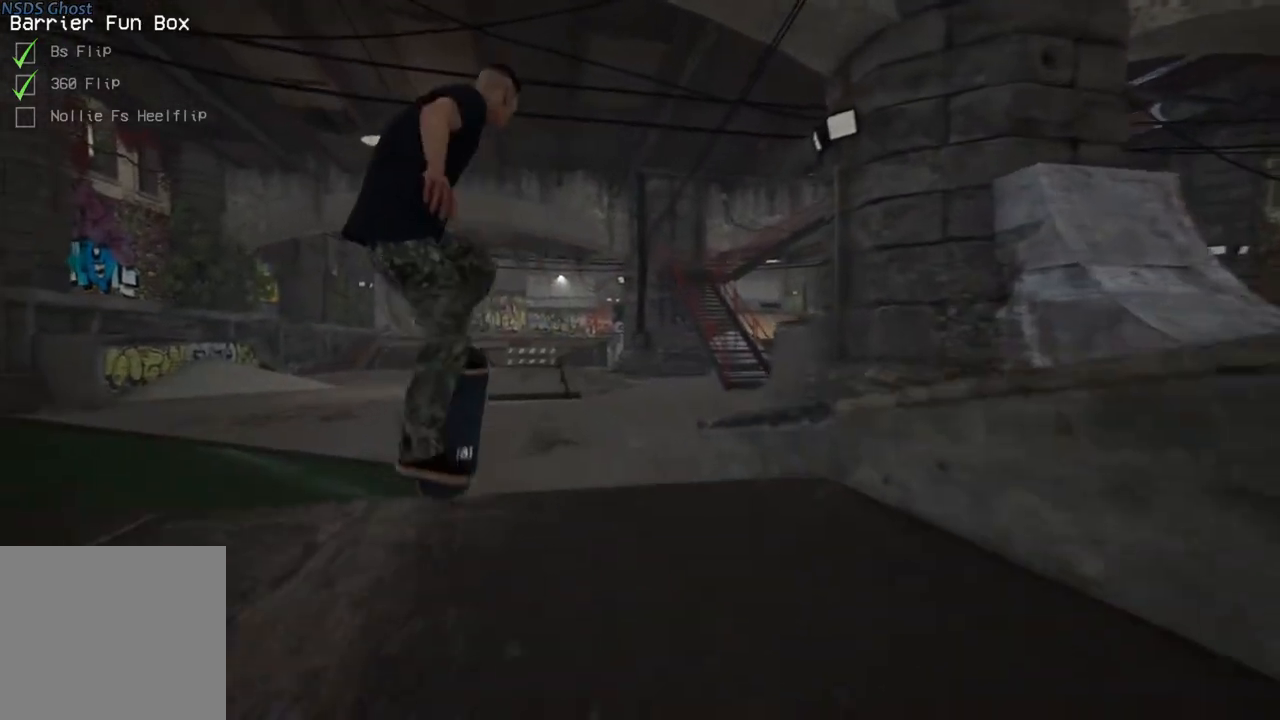
{"buttons": [], "left_stick": "center", "right_stick": "center", "events": []}
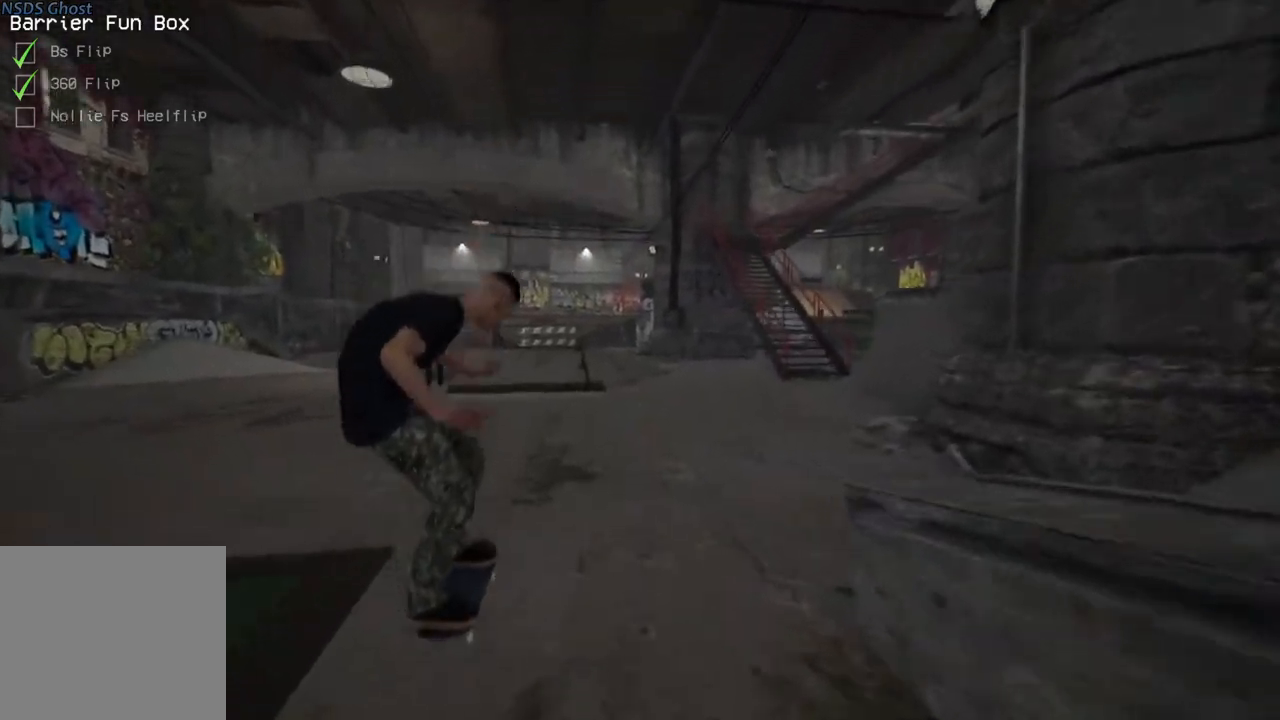
{"buttons": [], "left_stick": "center", "right_stick": "center", "events": [[133, "A", "down"], [250, "A", "up"], [350, "A", "down"], [450, "A", "up"]]}
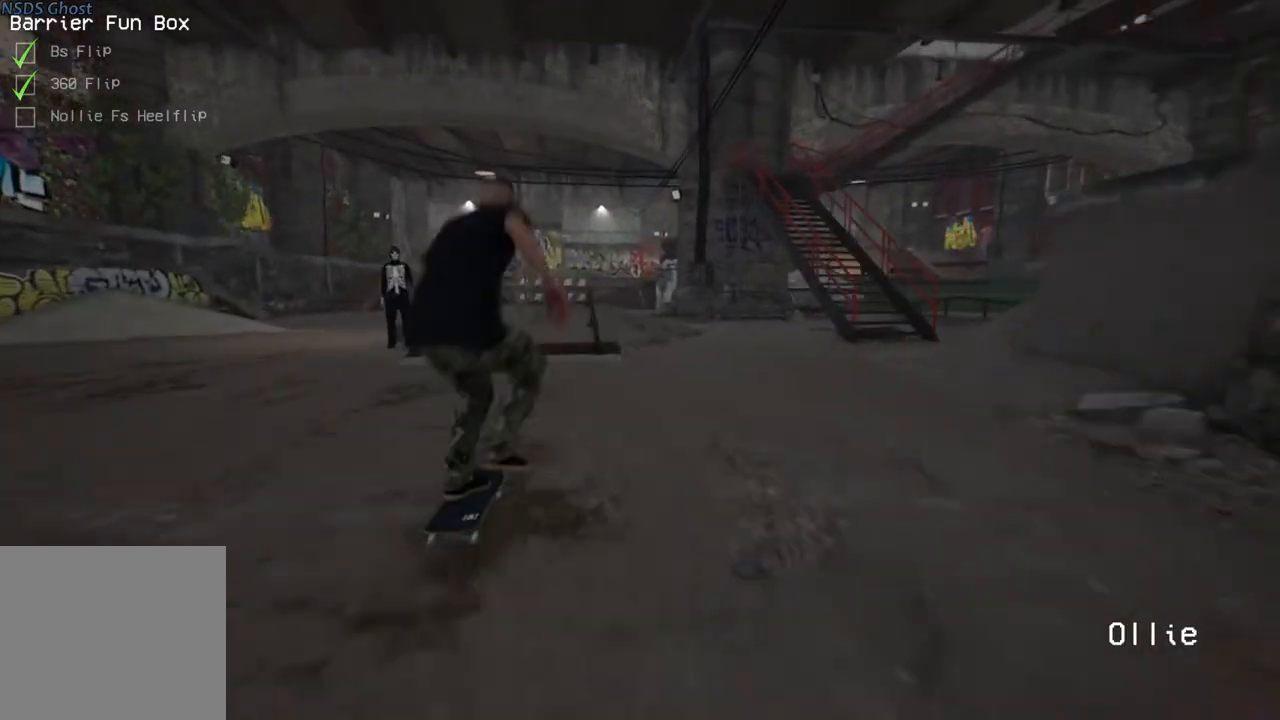
{"buttons": ["L2"], "left_stick": "center", "right_stick": "center", "events": [[17, "A", "down"], [50, "L2", "down"], [133, "A", "up"], [133, "L2", "up"], [217, "A", "down"], [300, "A", "up"], [450, "L2", "down"]]}
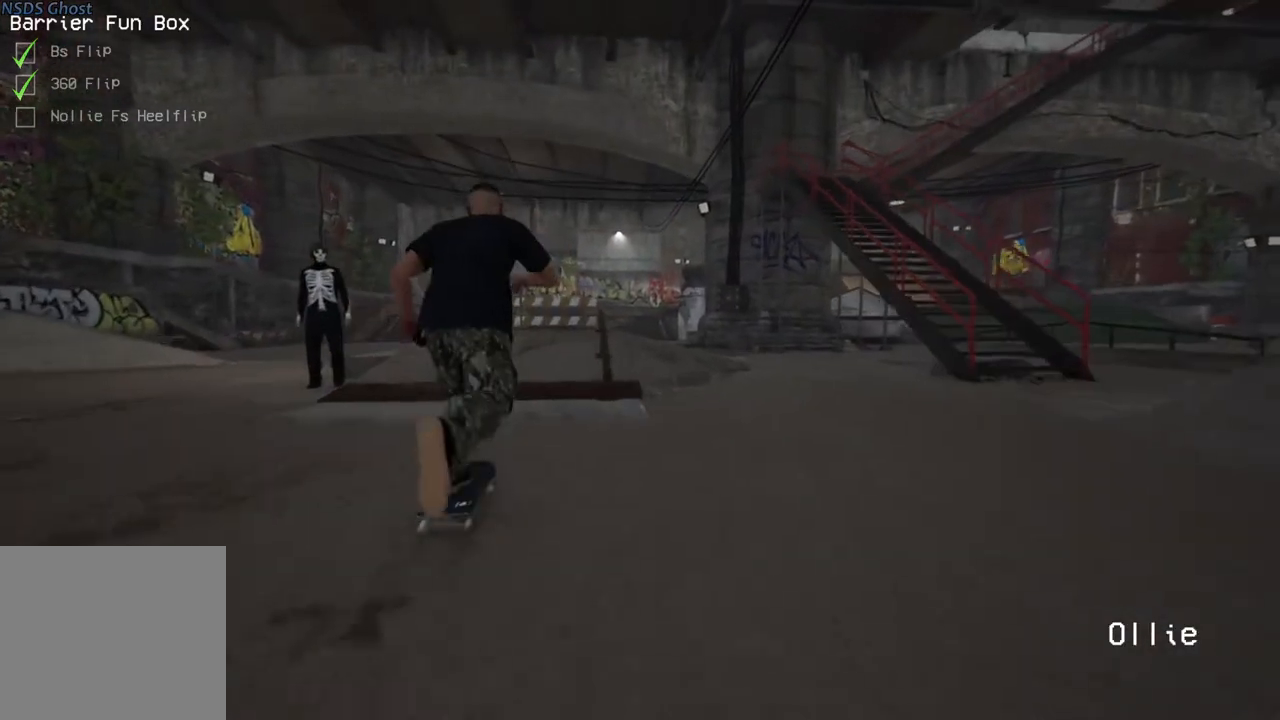
{"buttons": [], "left_stick": "center", "right_stick": "center", "events": [[17, "L2", "up"]]}
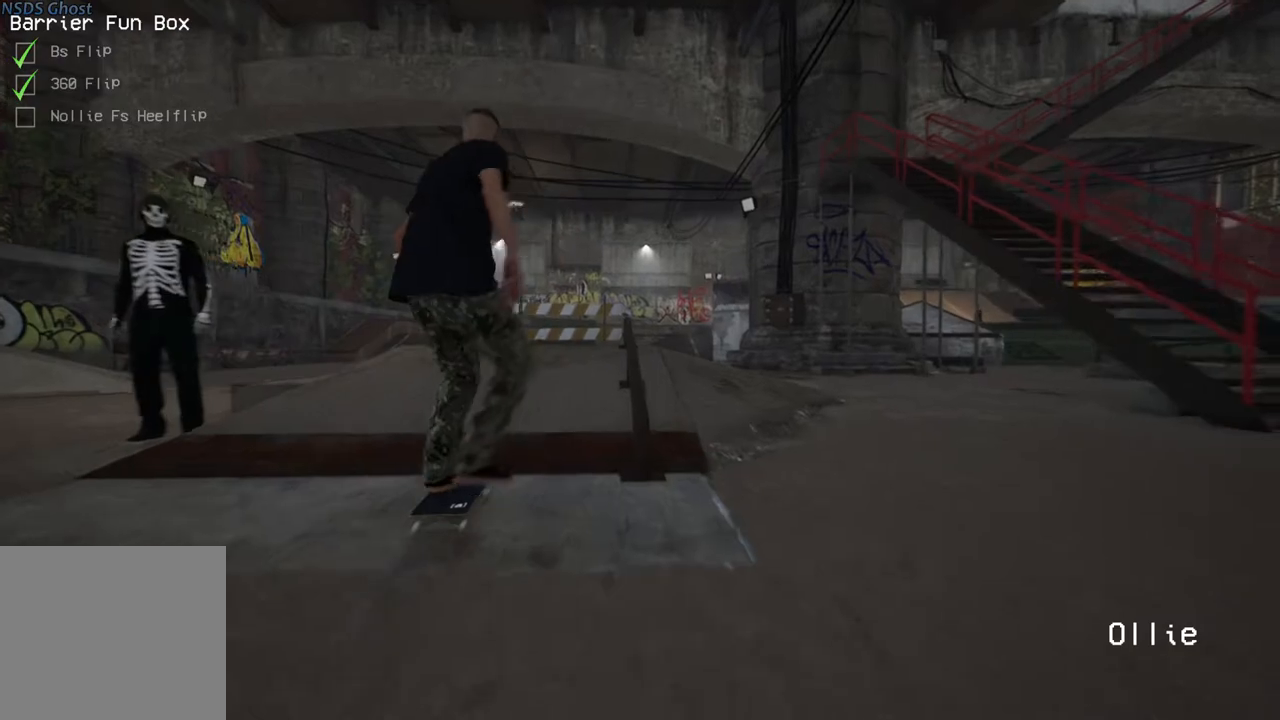
{"buttons": [], "left_stick": "up", "right_stick": "center", "events": [[67, "left_stick", "up"]]}
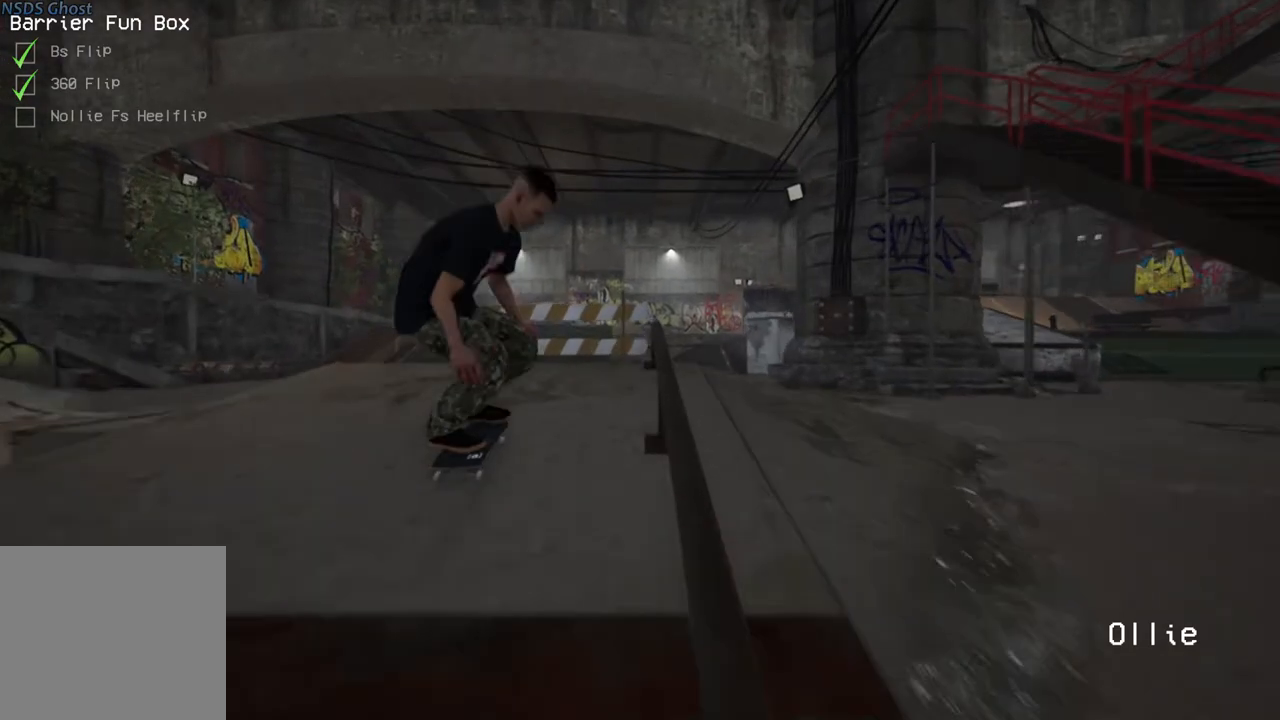
{"buttons": ["R2"], "left_stick": "left", "right_stick": "center", "events": [[33, "R2", "down"], [483, "left_stick", "left"]]}
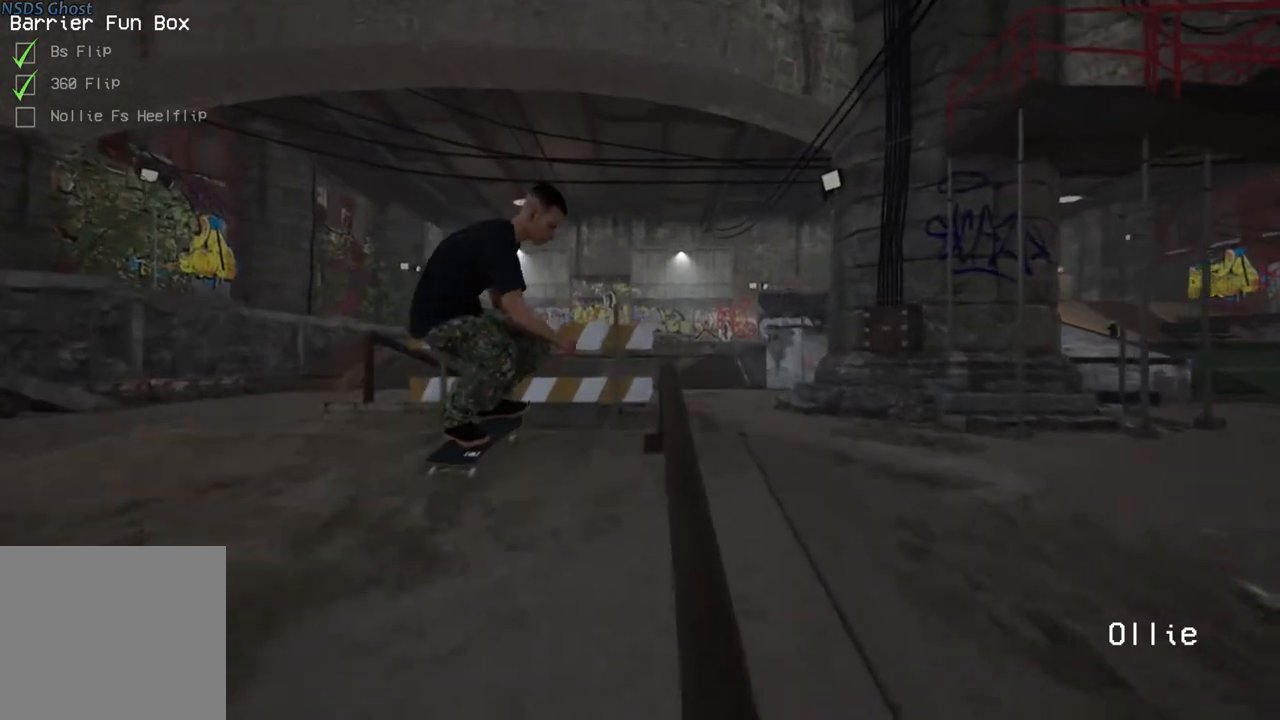
{"buttons": ["DPAD_UP"], "left_stick": "center", "right_stick": "center", "events": [[133, "left_stick", "center"], [367, "R2", "up"], [500, "DPAD_UP", "down"]]}
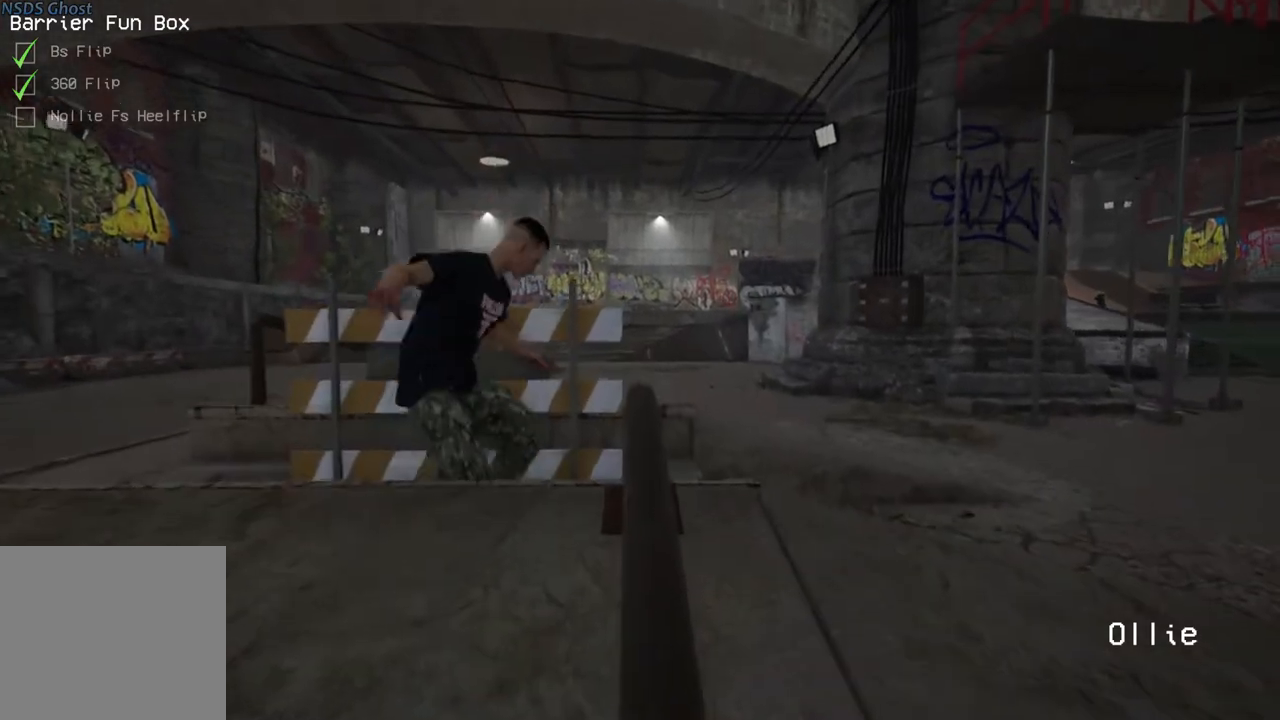
{"buttons": [], "left_stick": "center", "right_stick": "center", "events": [[383, "A", "down"], [383, "DPAD_UP", "up"], [483, "A", "up"]]}
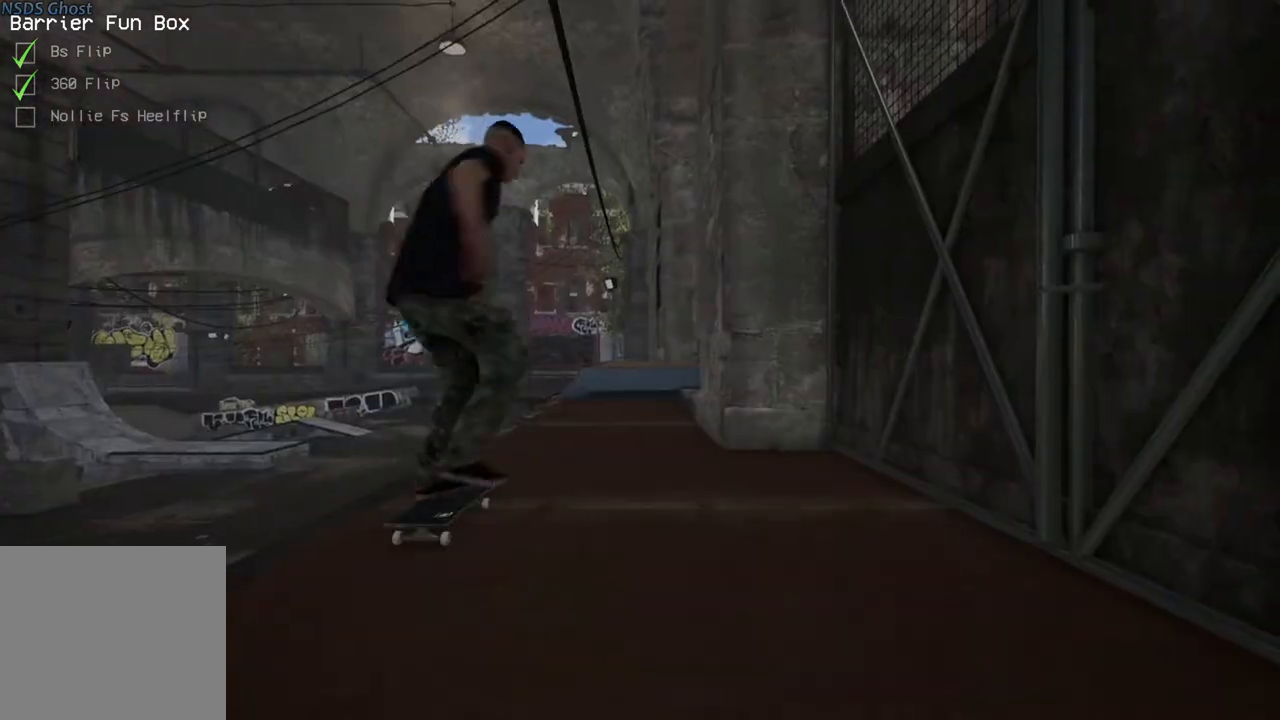
{"buttons": [], "left_stick": "center", "right_stick": "center", "events": [[50, "A", "down"], [200, "A", "up"], [283, "A", "down"], [300, "L2", "down"], [433, "A", "up"], [450, "L2", "up"]]}
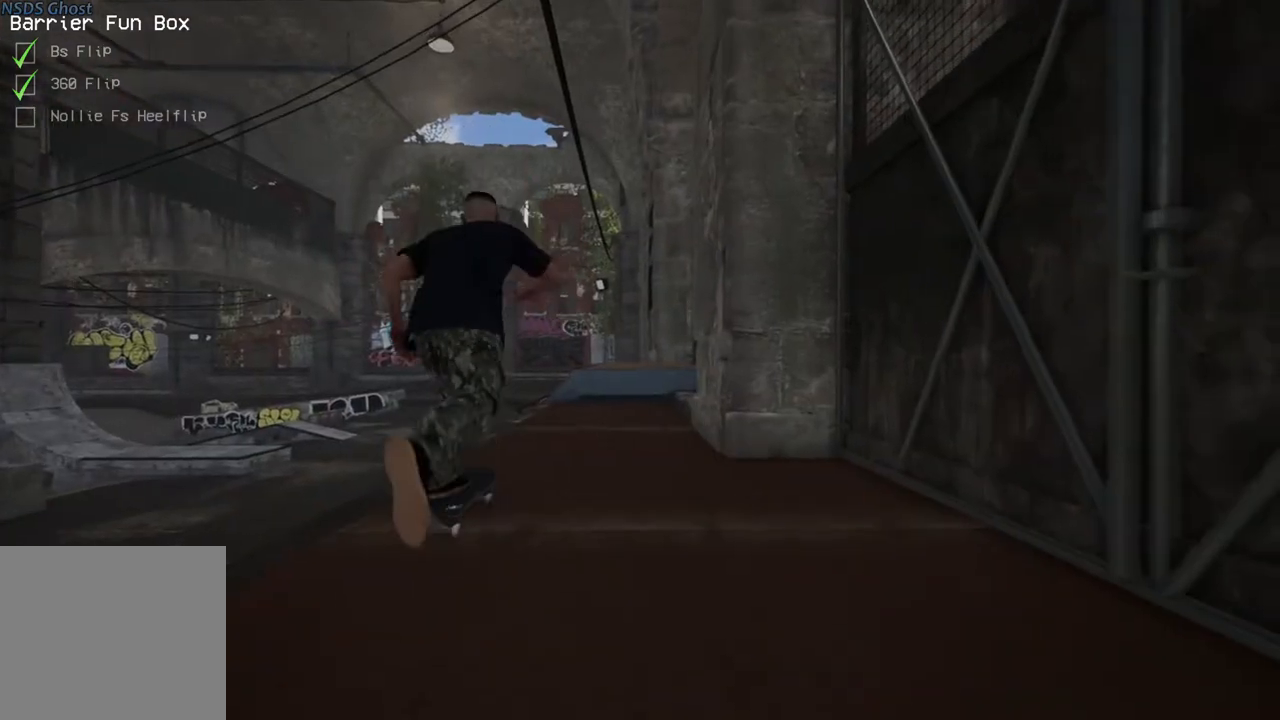
{"buttons": [], "left_stick": "center", "right_stick": "center", "events": [[33, "A", "down"], [67, "L2", "down"], [150, "A", "up"], [250, "L2", "up"], [300, "A", "down"], [367, "A", "up"], [367, "L2", "down"], [500, "L2", "up"]]}
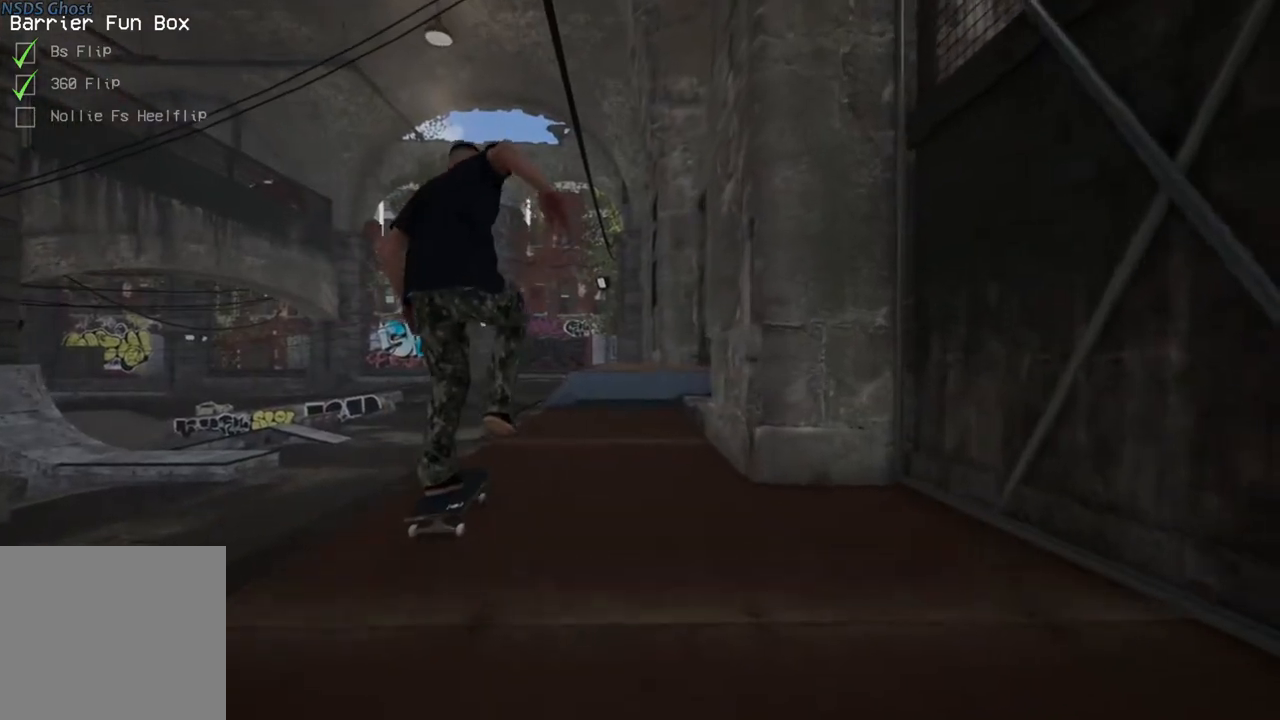
{"buttons": ["L2"], "left_stick": "center", "right_stick": "center", "events": [[133, "L2", "down"]]}
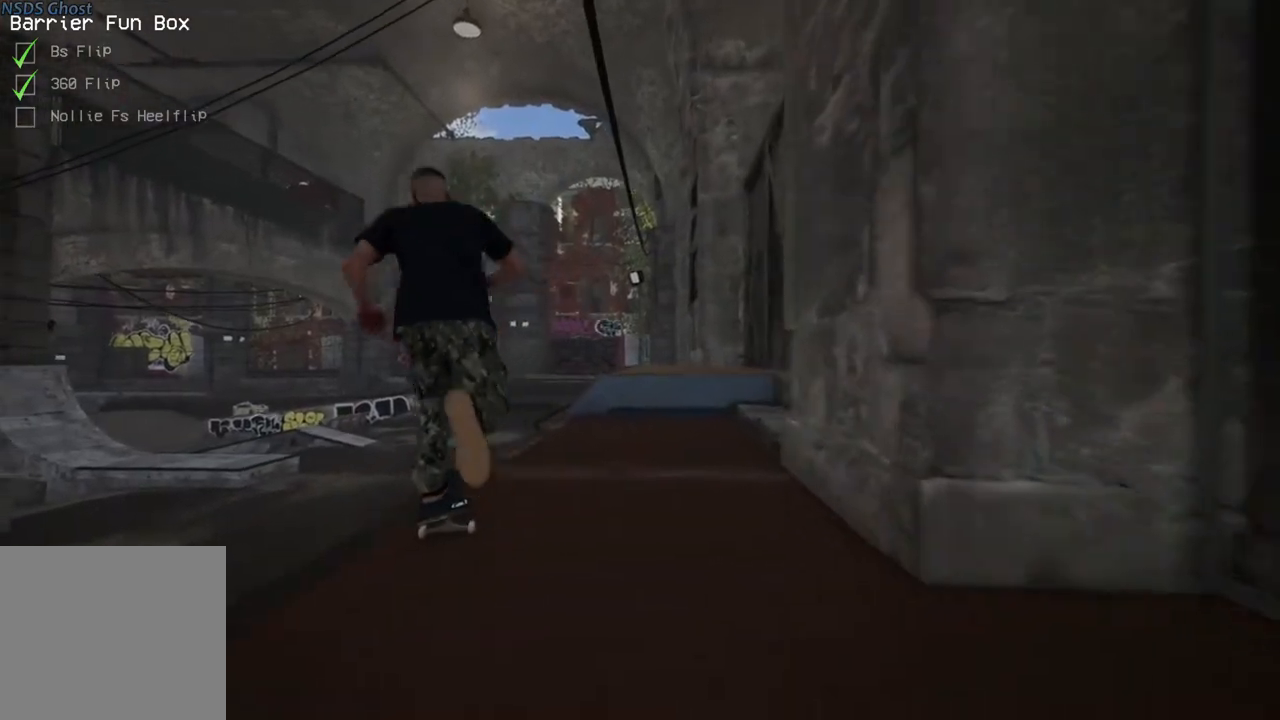
{"buttons": ["L2"], "left_stick": "center", "right_stick": "center", "events": [[233, "L2", "up"], [417, "L2", "down"]]}
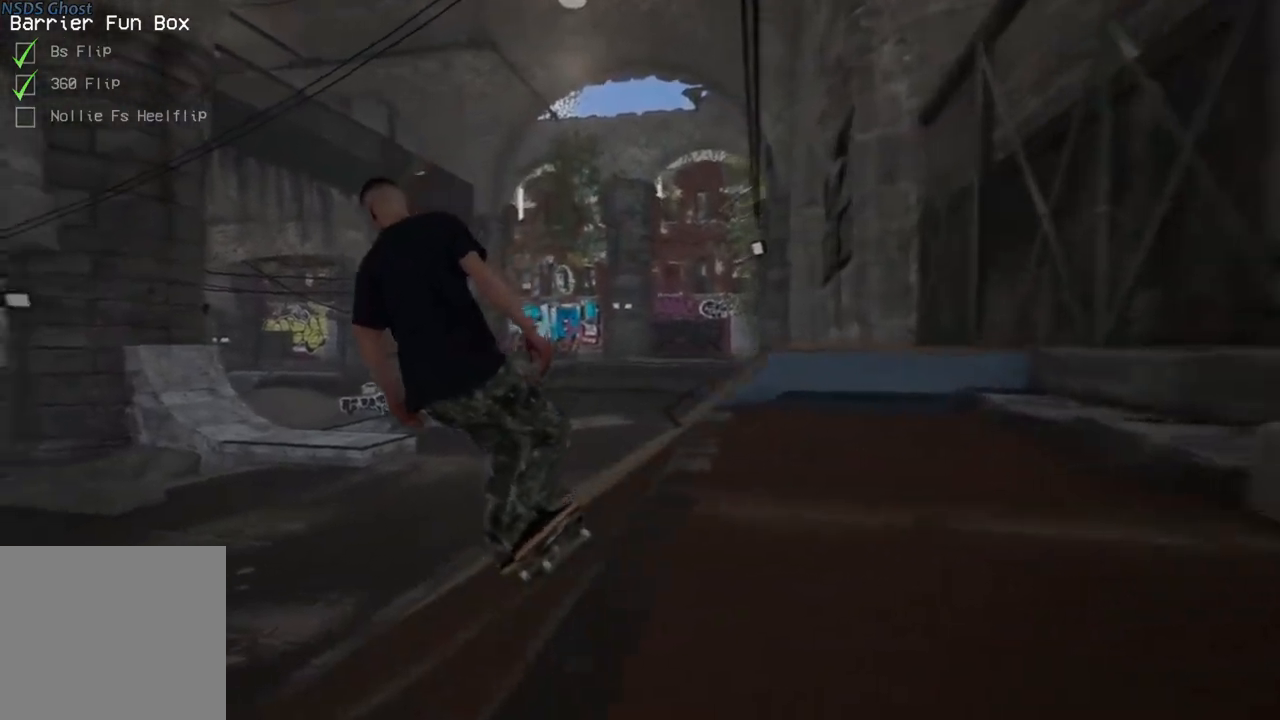
{"buttons": ["A"], "left_stick": "center", "right_stick": "center", "events": [[50, "A", "down"], [83, "L2", "up"], [167, "L2", "down"], [217, "A", "up"], [383, "A", "down"], [483, "L2", "up"]]}
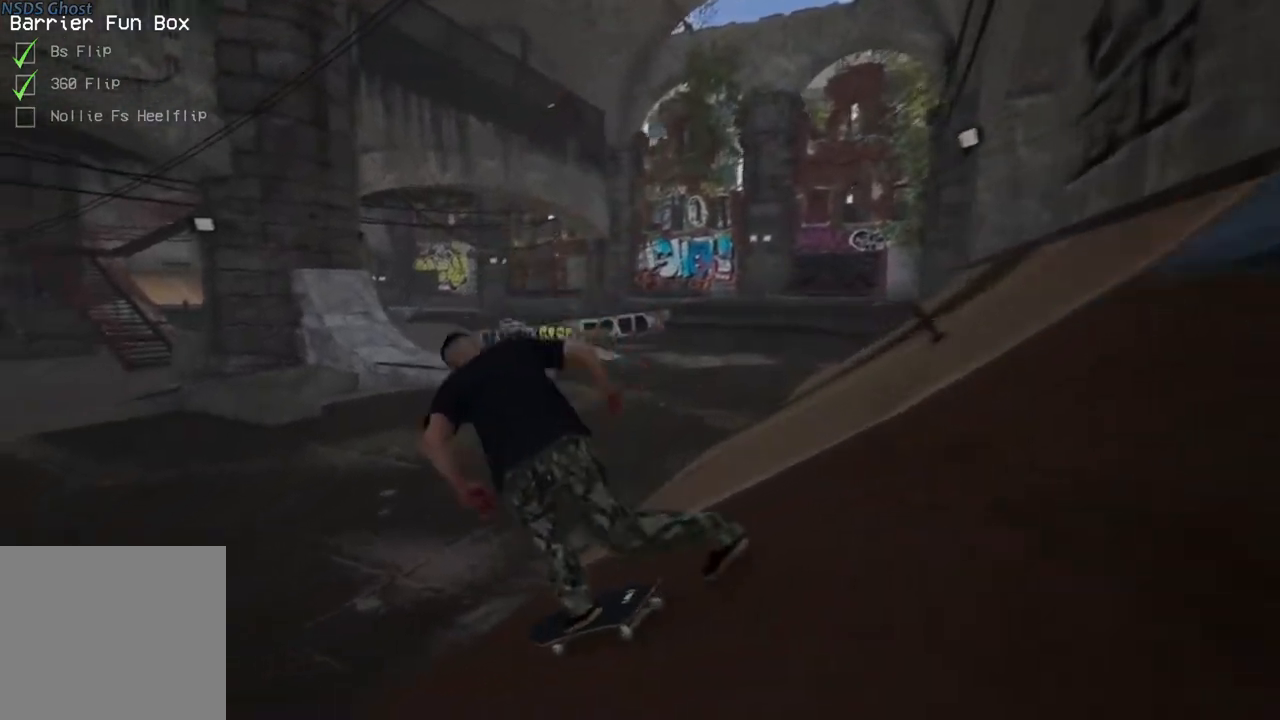
{"buttons": [], "left_stick": "center", "right_stick": "center", "events": [[33, "A", "up"], [133, "A", "down"], [233, "A", "up"], [317, "A", "down"], [450, "A", "up"]]}
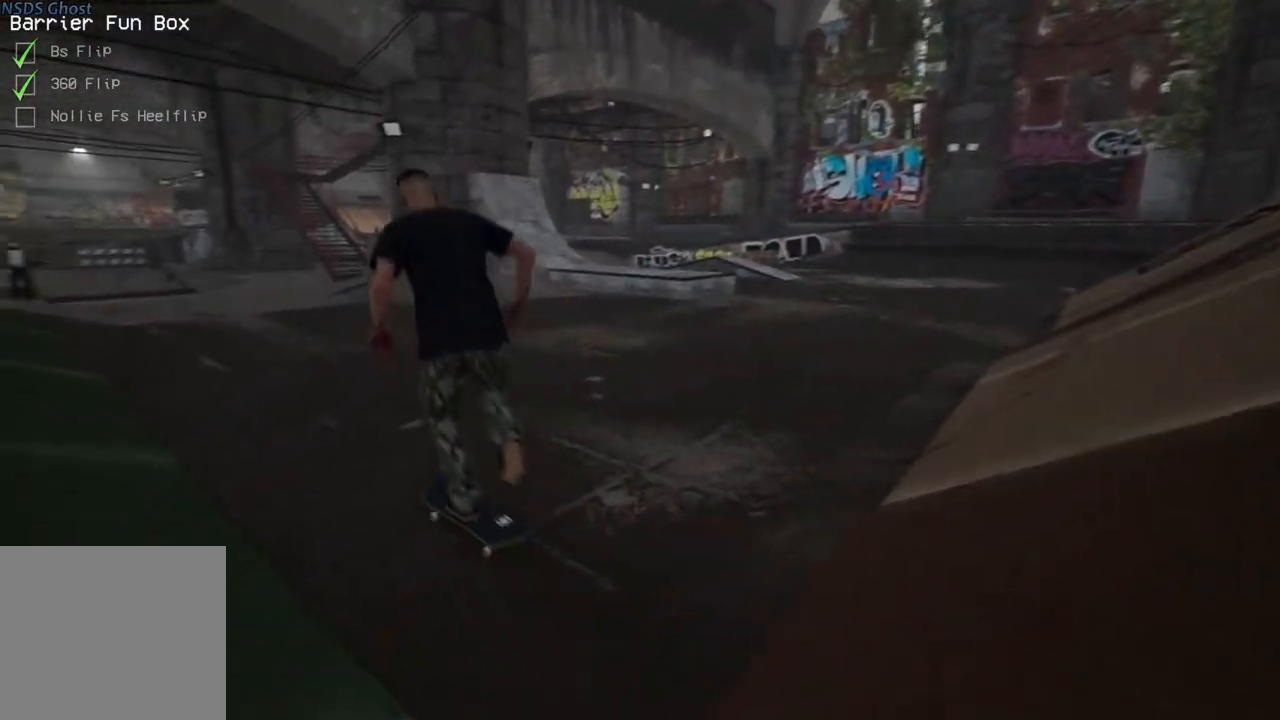
{"buttons": [], "left_stick": "center", "right_stick": "center", "events": [[33, "A", "down"], [150, "A", "up"], [350, "R2", "down"], [500, "R2", "up"]]}
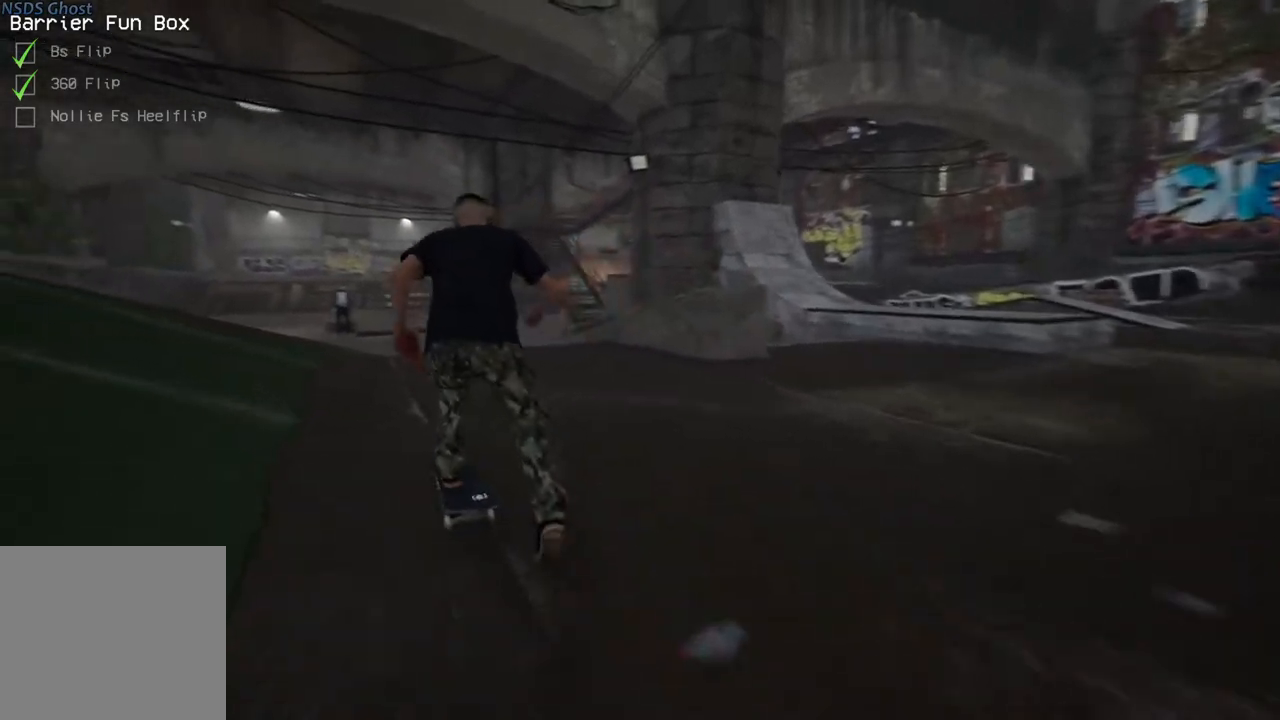
{"buttons": [], "left_stick": "center", "right_stick": "center", "events": []}
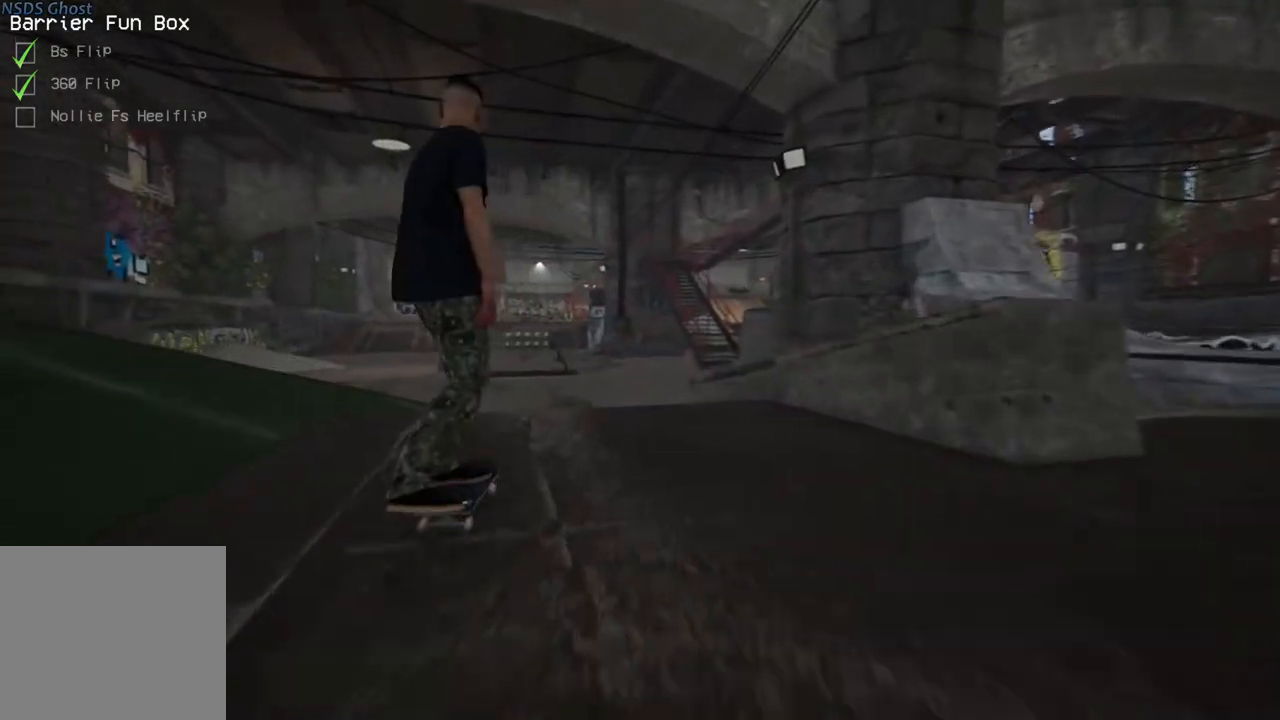
{"buttons": [], "left_stick": "center", "right_stick": "center", "events": []}
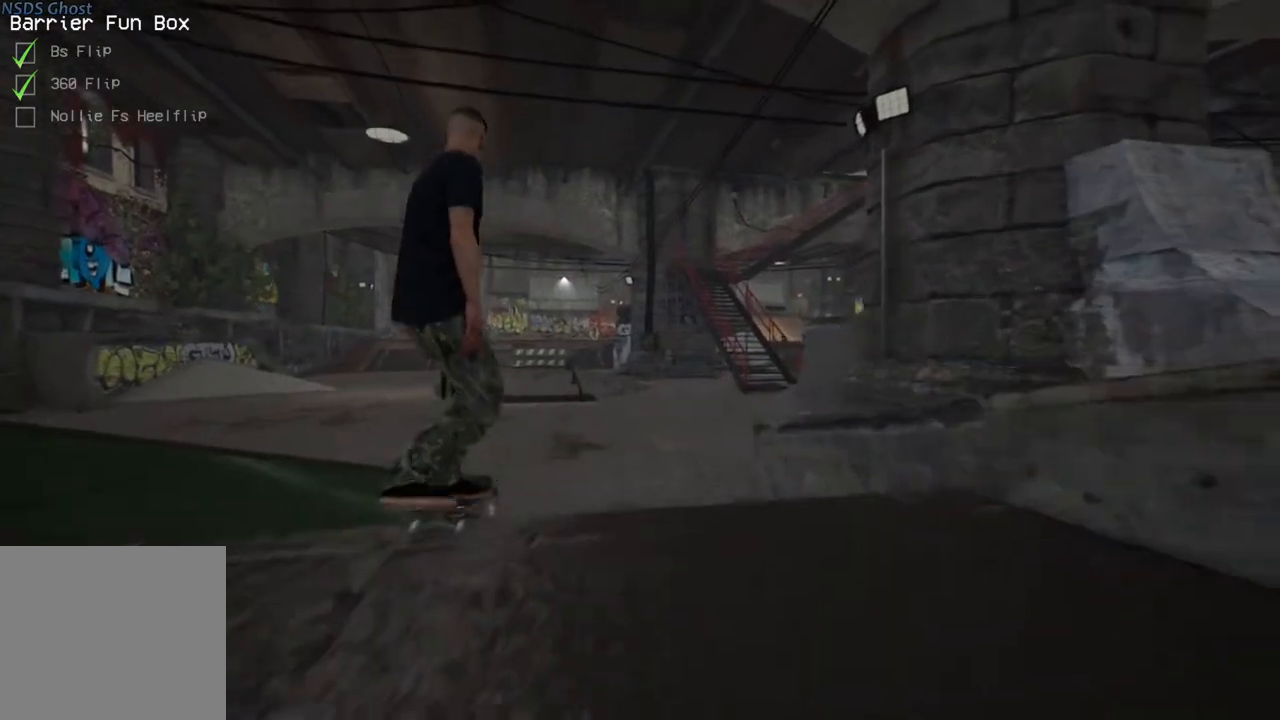
{"buttons": ["A"], "left_stick": "center", "right_stick": "center", "events": [[250, "A", "down"], [283, "L2", "down"], [383, "A", "up"], [400, "L2", "up"], [450, "A", "down"]]}
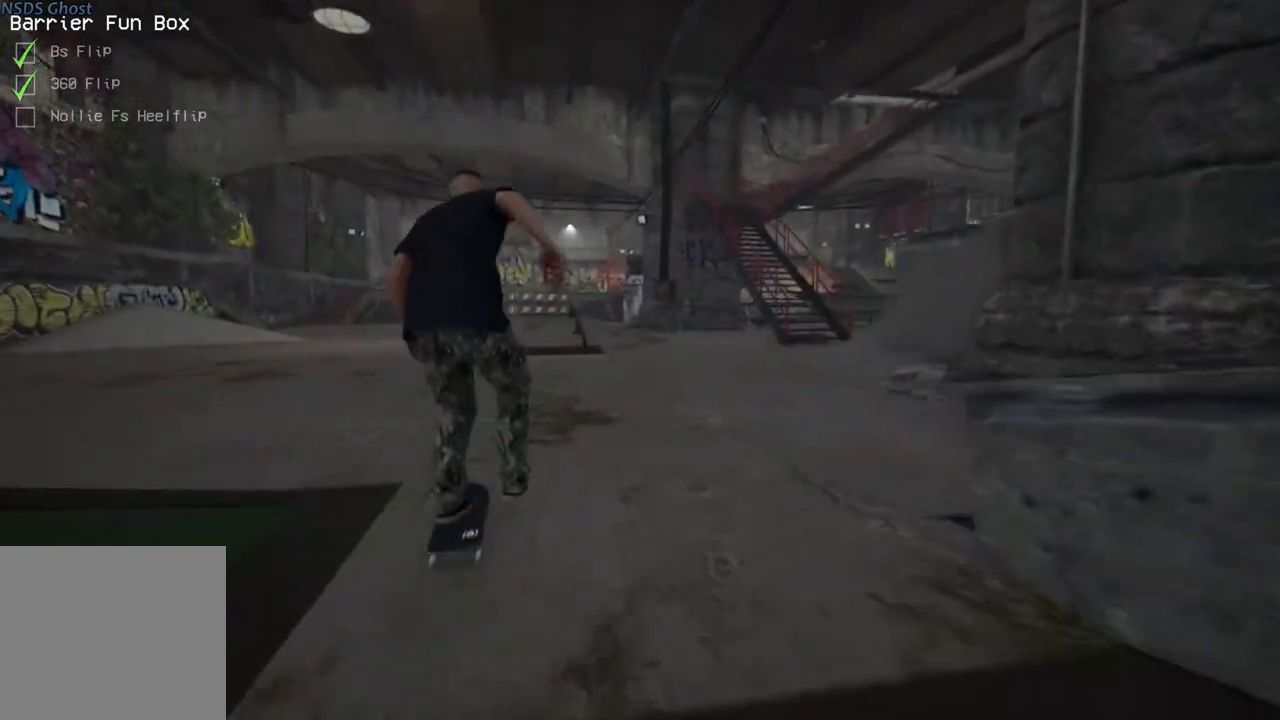
{"buttons": ["A"], "left_stick": "center", "right_stick": "center", "events": [[17, "A", "up"], [117, "A", "down"], [183, "A", "up"], [283, "A", "down"], [350, "A", "up"], [450, "A", "down"]]}
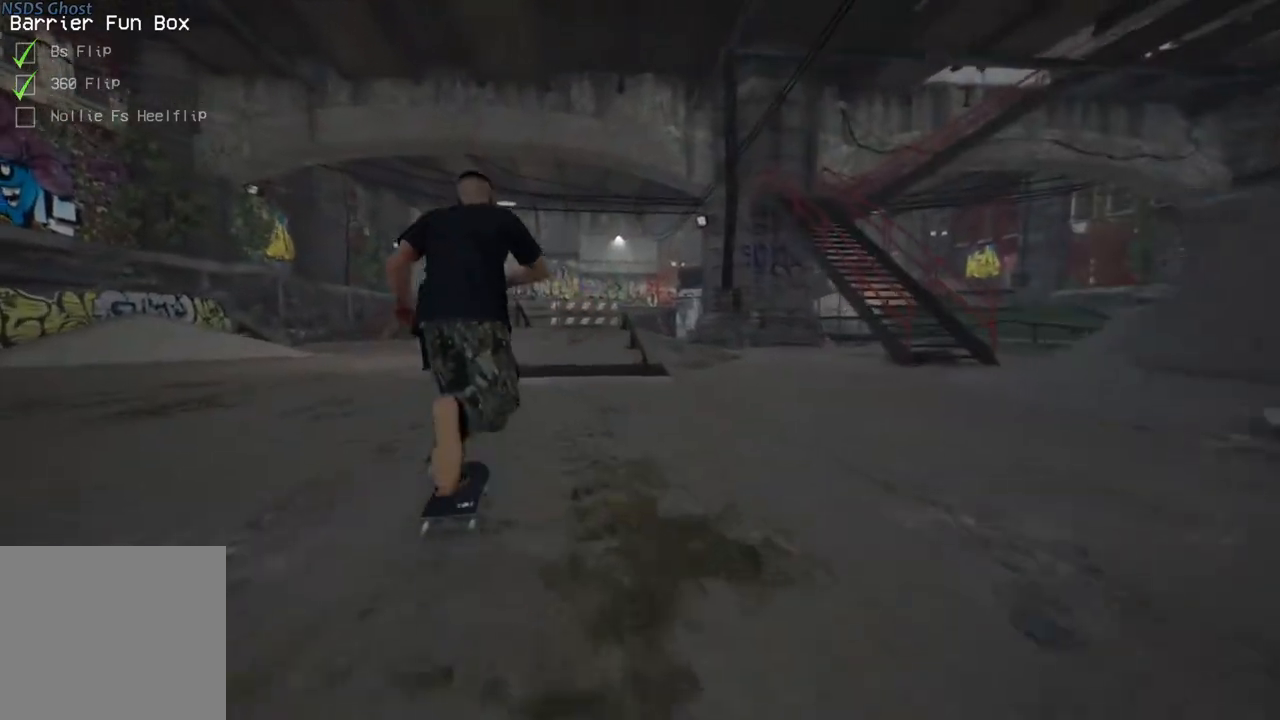
{"buttons": [], "left_stick": "center", "right_stick": "center", "events": [[17, "A", "up"], [133, "R2", "down"], [200, "R2", "up"], [233, "A", "down"], [333, "A", "up"], [383, "R2", "down"], [483, "R2", "up"]]}
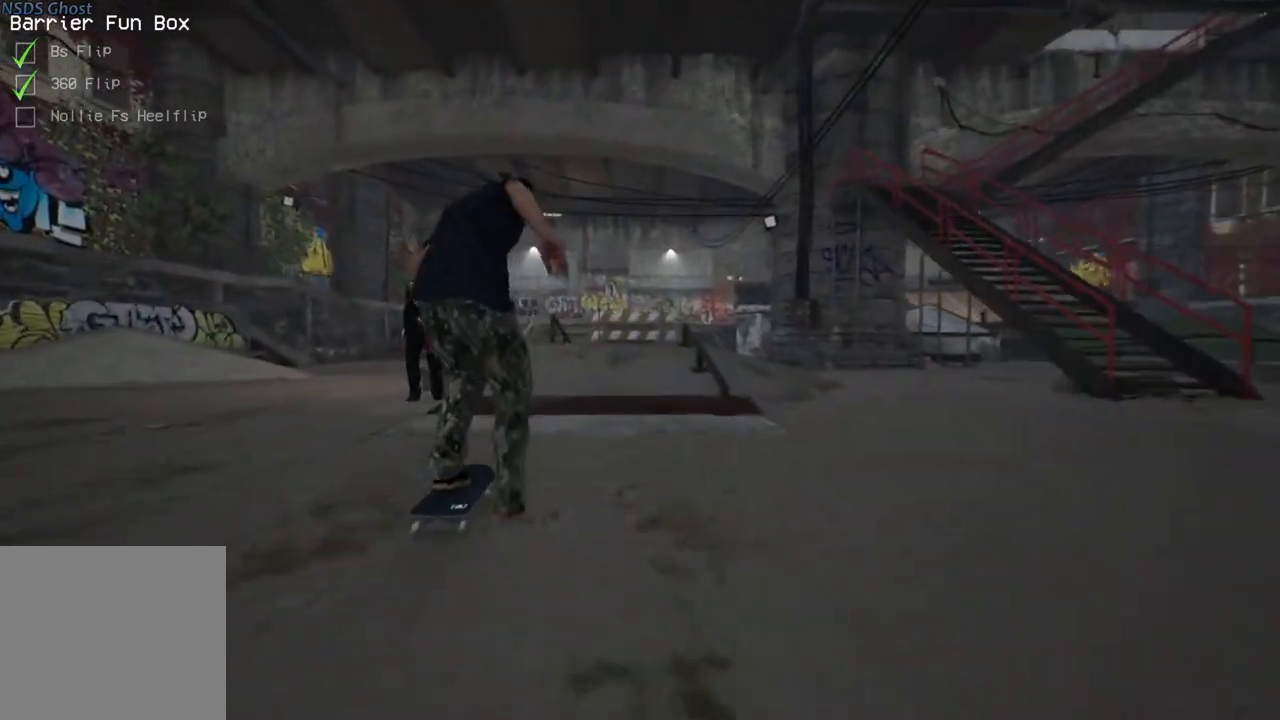
{"buttons": [], "left_stick": "up", "right_stick": "center", "events": [[367, "left_stick", "up"]]}
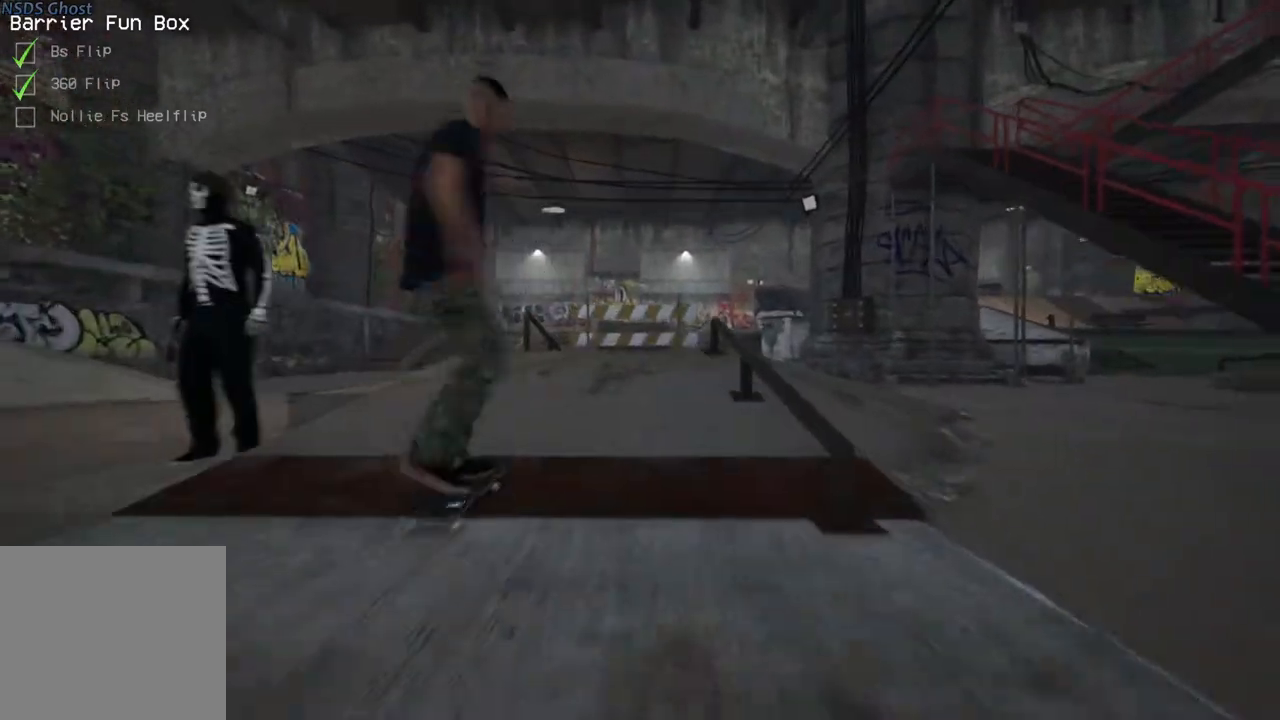
{"buttons": ["L2"], "left_stick": "up", "right_stick": "center", "events": [[300, "L2", "down"]]}
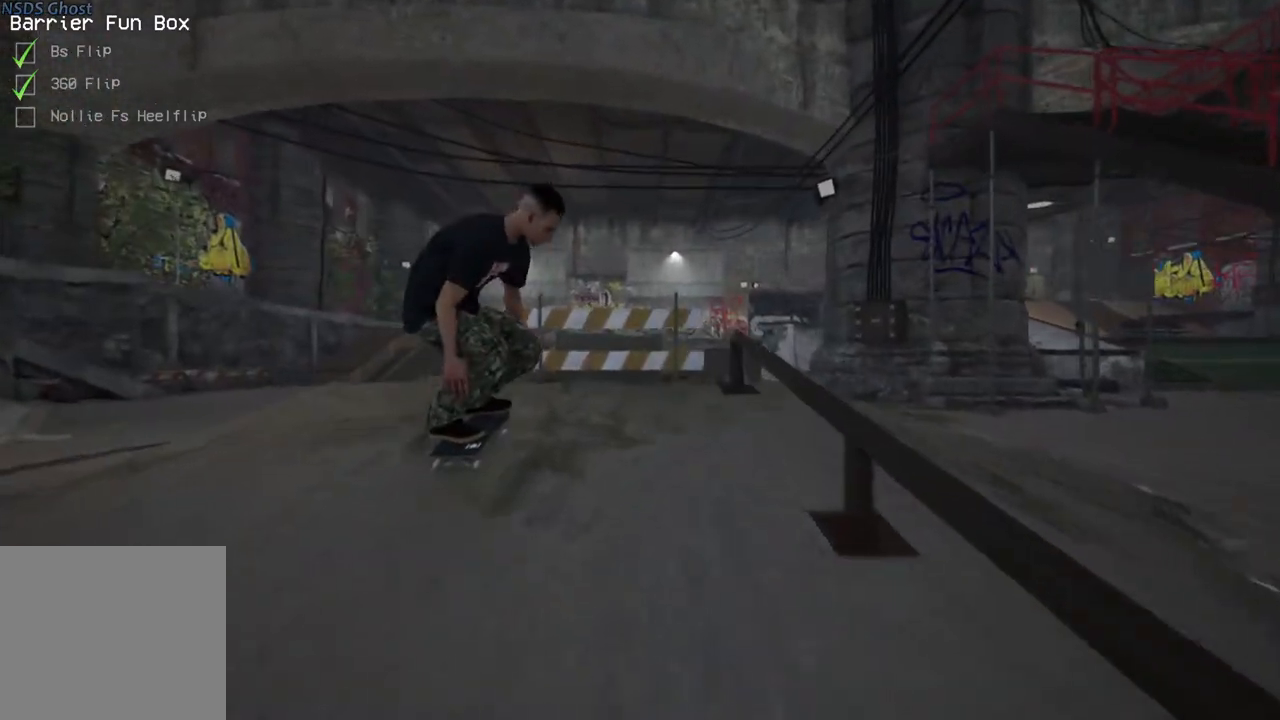
{"buttons": ["L2"], "left_stick": "center", "right_stick": "center", "events": [[83, "right_stick", "down-left"], [117, "left_stick", "center"], [317, "right_stick", "center"]]}
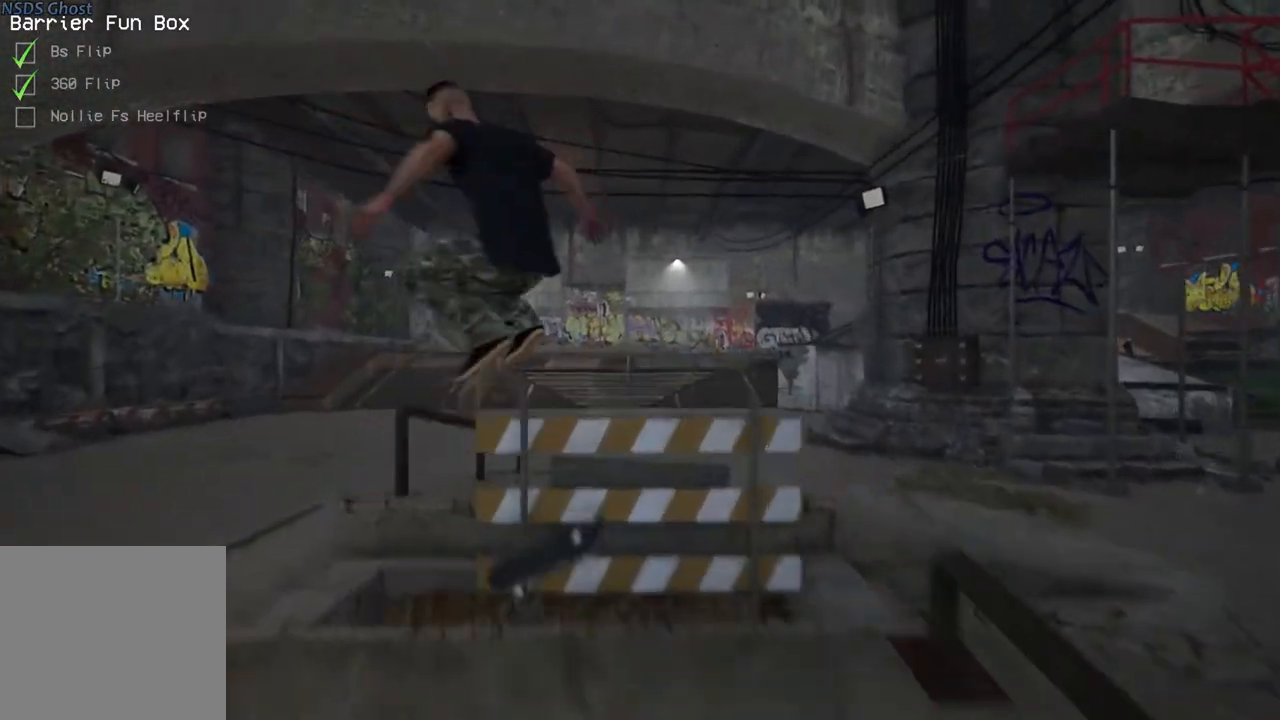
{"buttons": ["DPAD_UP"], "left_stick": "center", "right_stick": "center", "events": [[67, "L2", "up"], [267, "DPAD_UP", "down"]]}
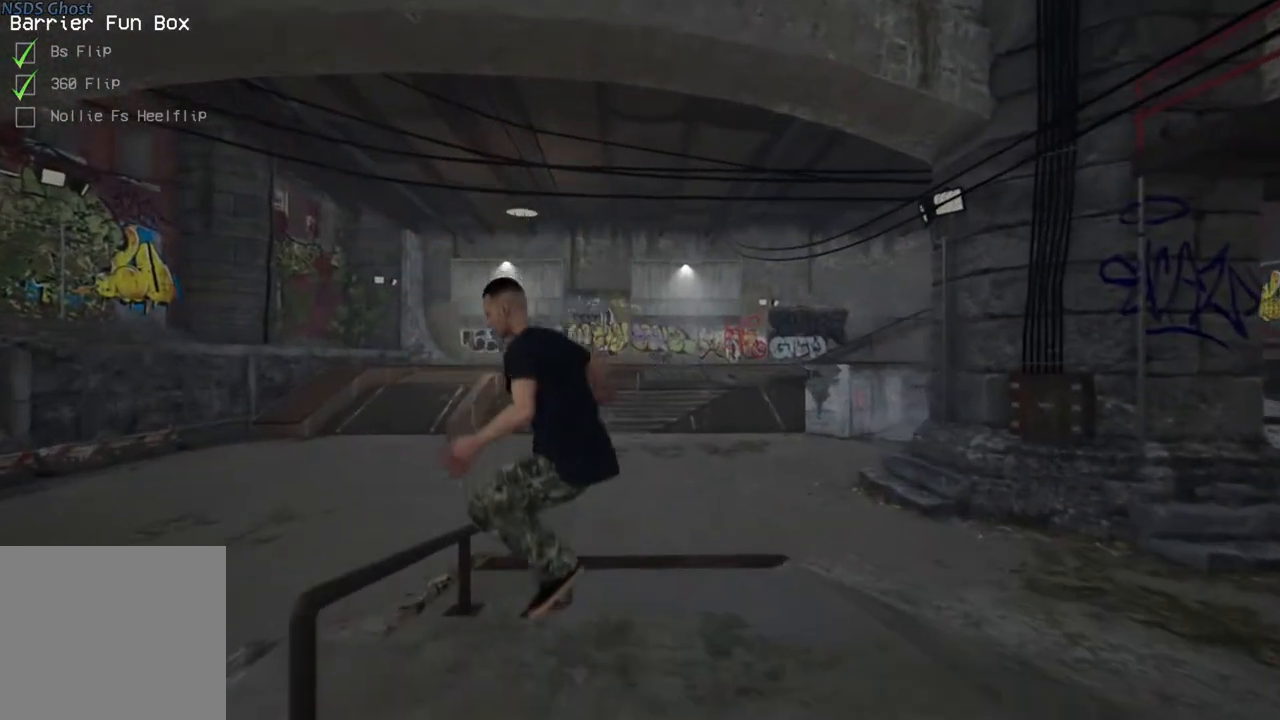
{"buttons": [], "left_stick": "center", "right_stick": "center", "events": [[150, "A", "down"], [183, "DPAD_UP", "up"], [283, "A", "up"], [367, "A", "down"], [383, "left_stick", "up"], [483, "A", "up"], [500, "left_stick", "center"]]}
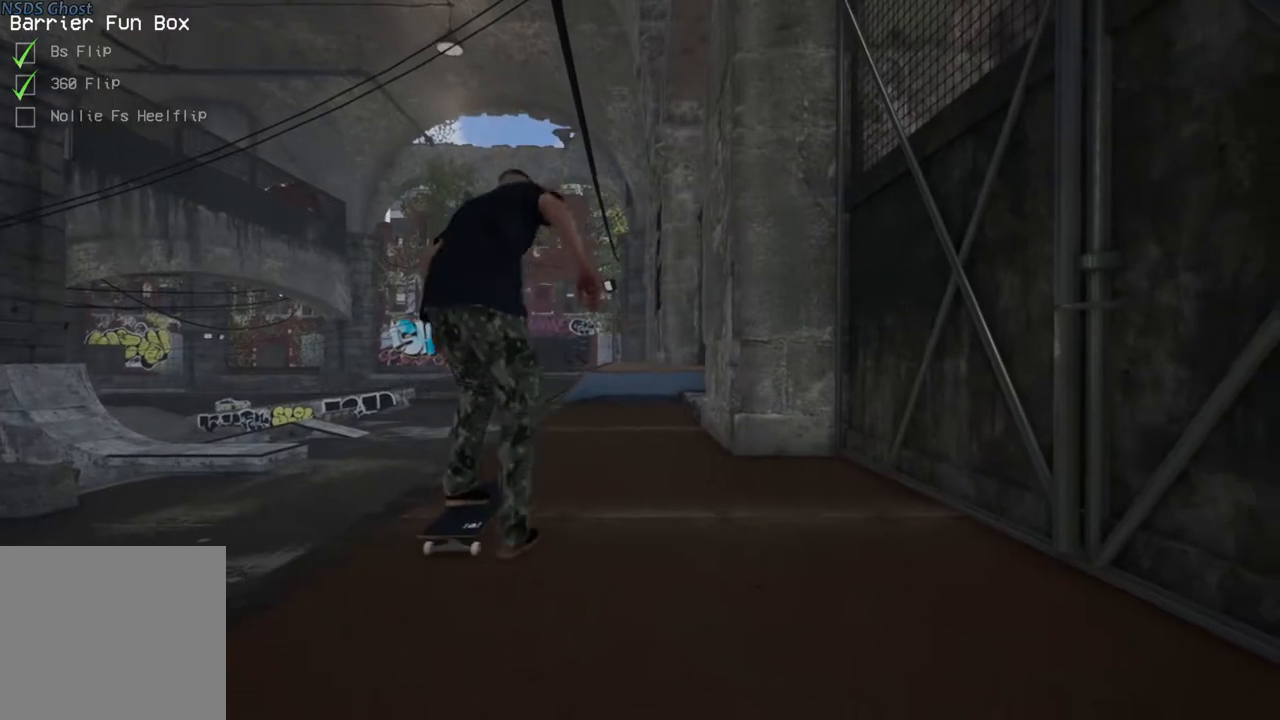
{"buttons": ["A"], "left_stick": "center", "right_stick": "center", "events": [[67, "A", "down"], [183, "A", "up"], [283, "A", "down"], [333, "L2", "down"], [433, "A", "up"], [483, "L2", "up"], [500, "A", "down"]]}
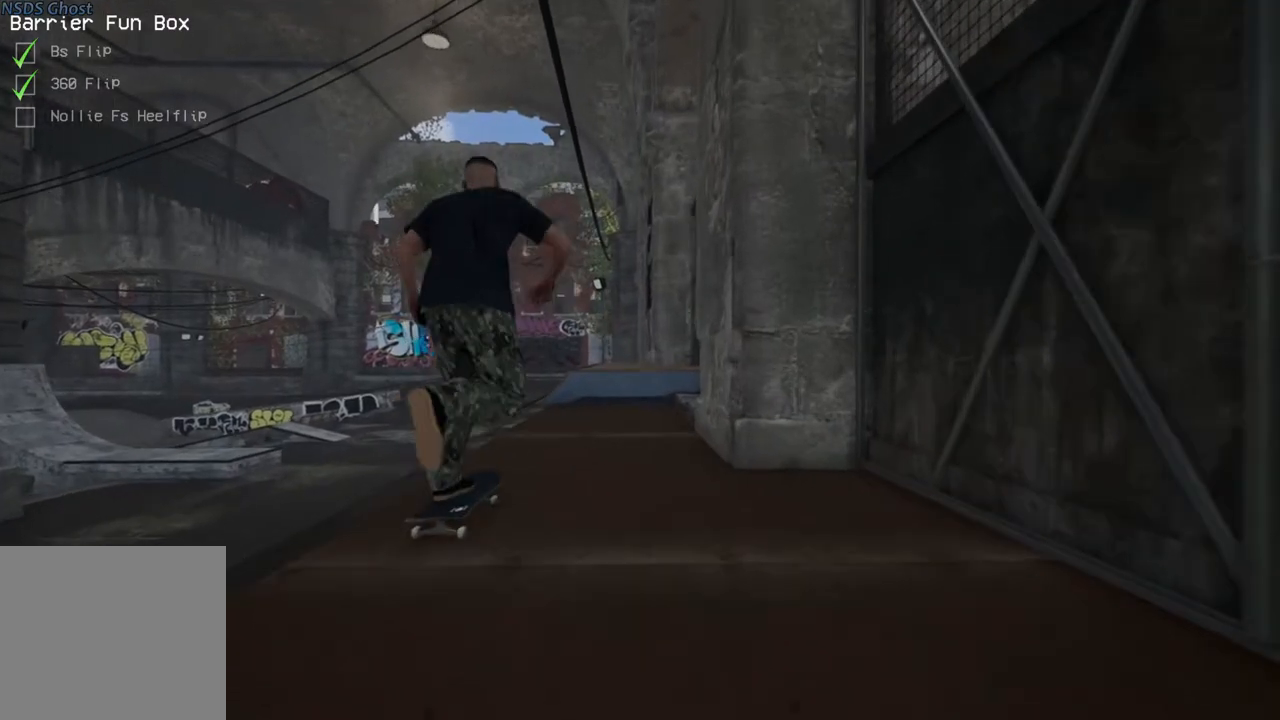
{"buttons": ["A", "L2"], "left_stick": "center", "right_stick": "center", "events": [[100, "L2", "down"], [133, "A", "up"], [233, "A", "down"], [300, "L2", "up"], [383, "A", "up"], [417, "L2", "down"], [483, "A", "down"]]}